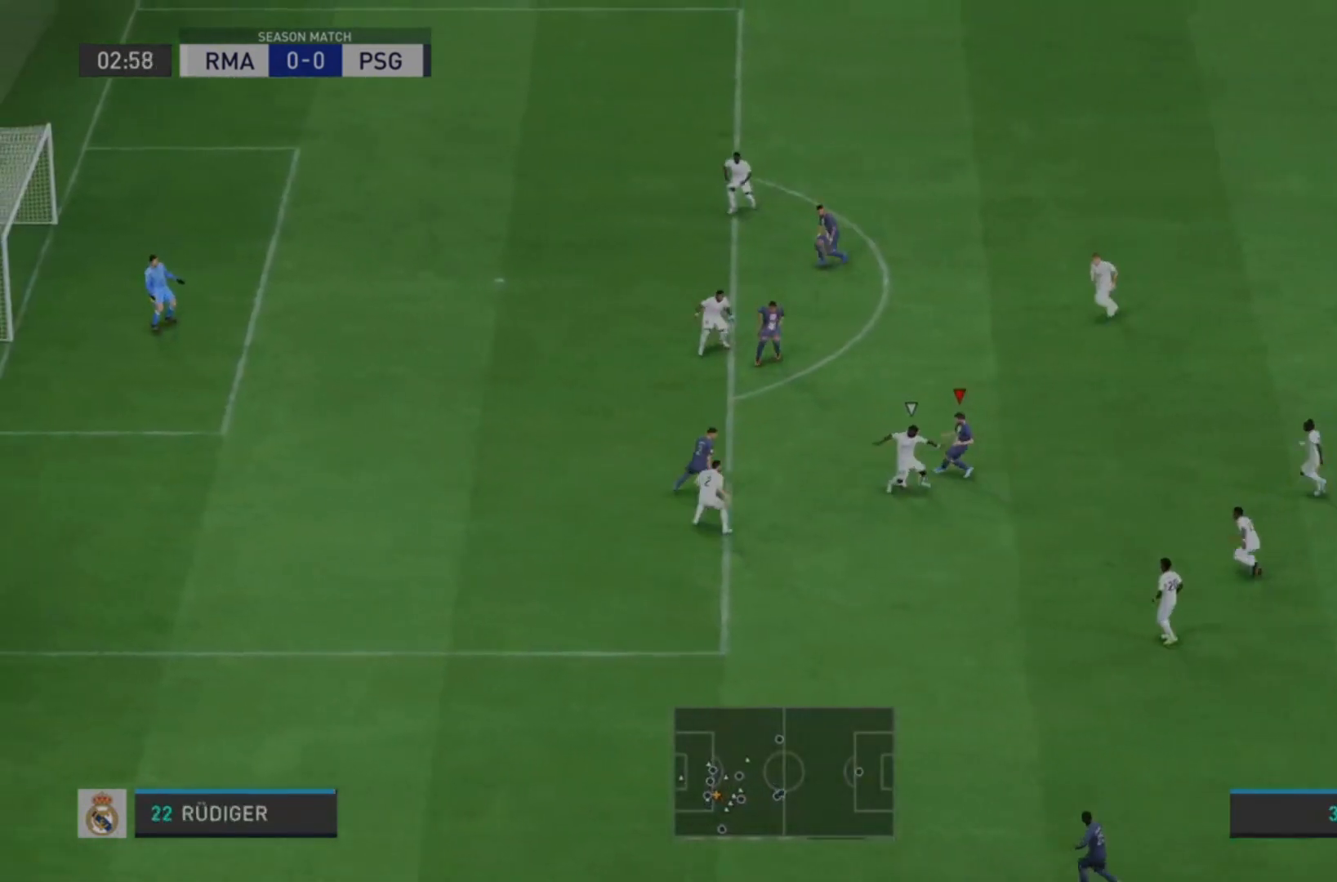
Gameplay with a controller (PlayStation layout); each line is a JSON object with the inputs held at the frame after it (dt_ms = milliseconds from this image to that frame). "events" lists button and stick changes between this image and that frame as [ms after this image, input, new state], when the widget could be followed in between. Not read: L3 R3.
{"dt_ms": 500, "buttons": [], "left_stick": "down-left", "right_stick": "center", "events": [[333, "L1", "up"]]}
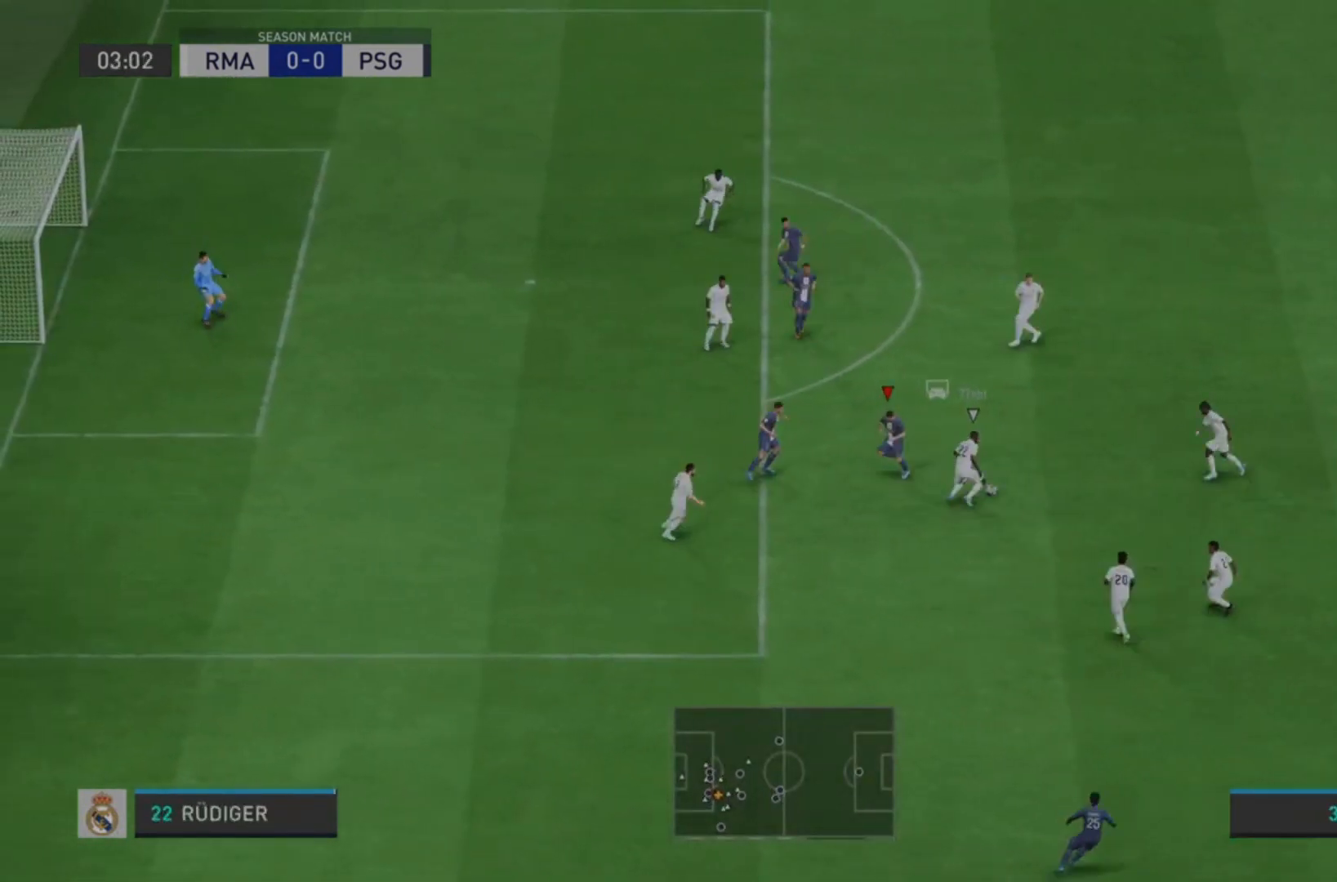
{"dt_ms": 500, "buttons": ["L2", "R2"], "left_stick": "down-right", "right_stick": "center", "events": [[100, "R2", "down"], [100, "left_stick", "down"], [167, "L2", "down"], [267, "left_stick", "down-right"]]}
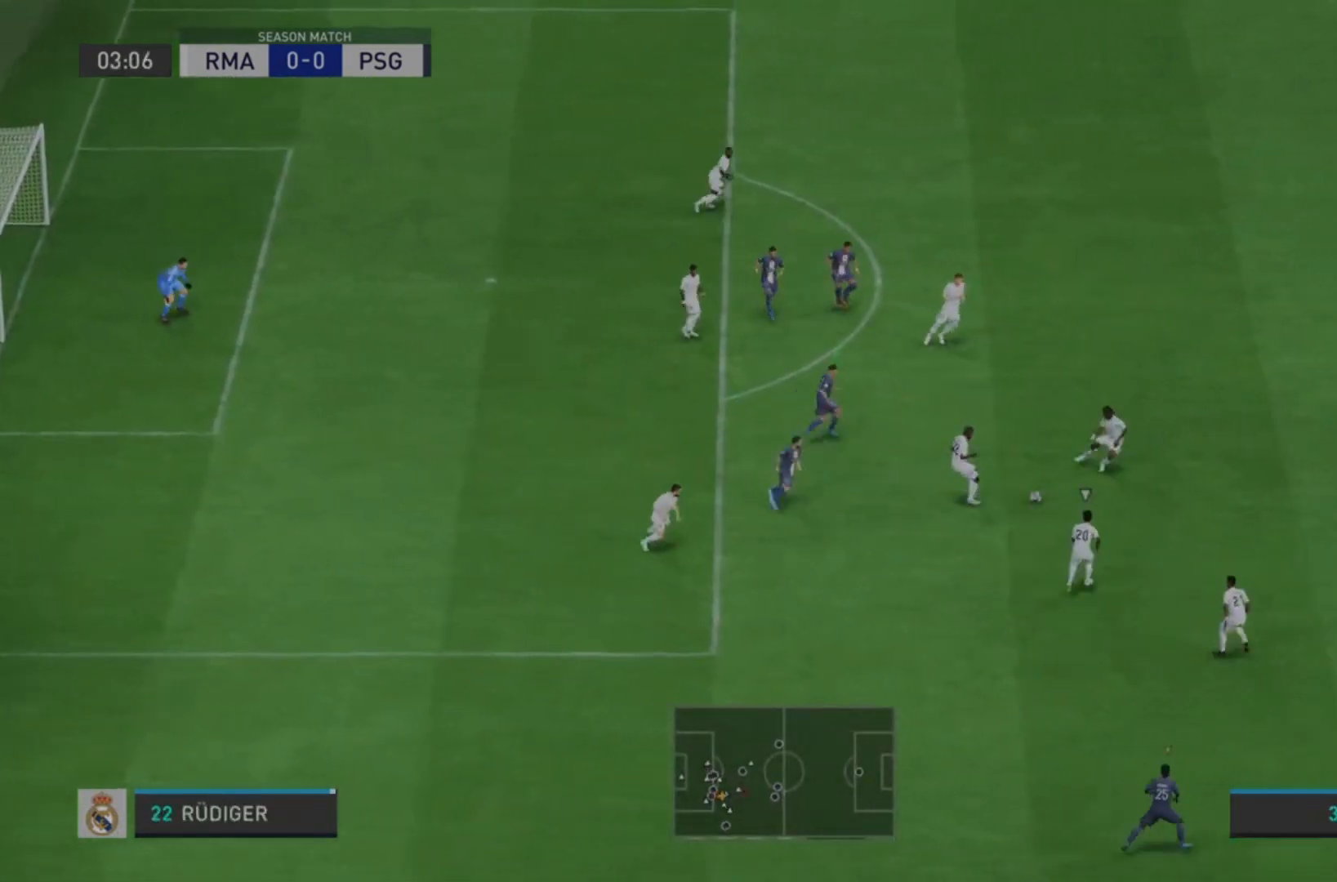
{"dt_ms": 500, "buttons": ["L2", "R1", "R2"], "left_stick": "down-left", "right_stick": "center"}
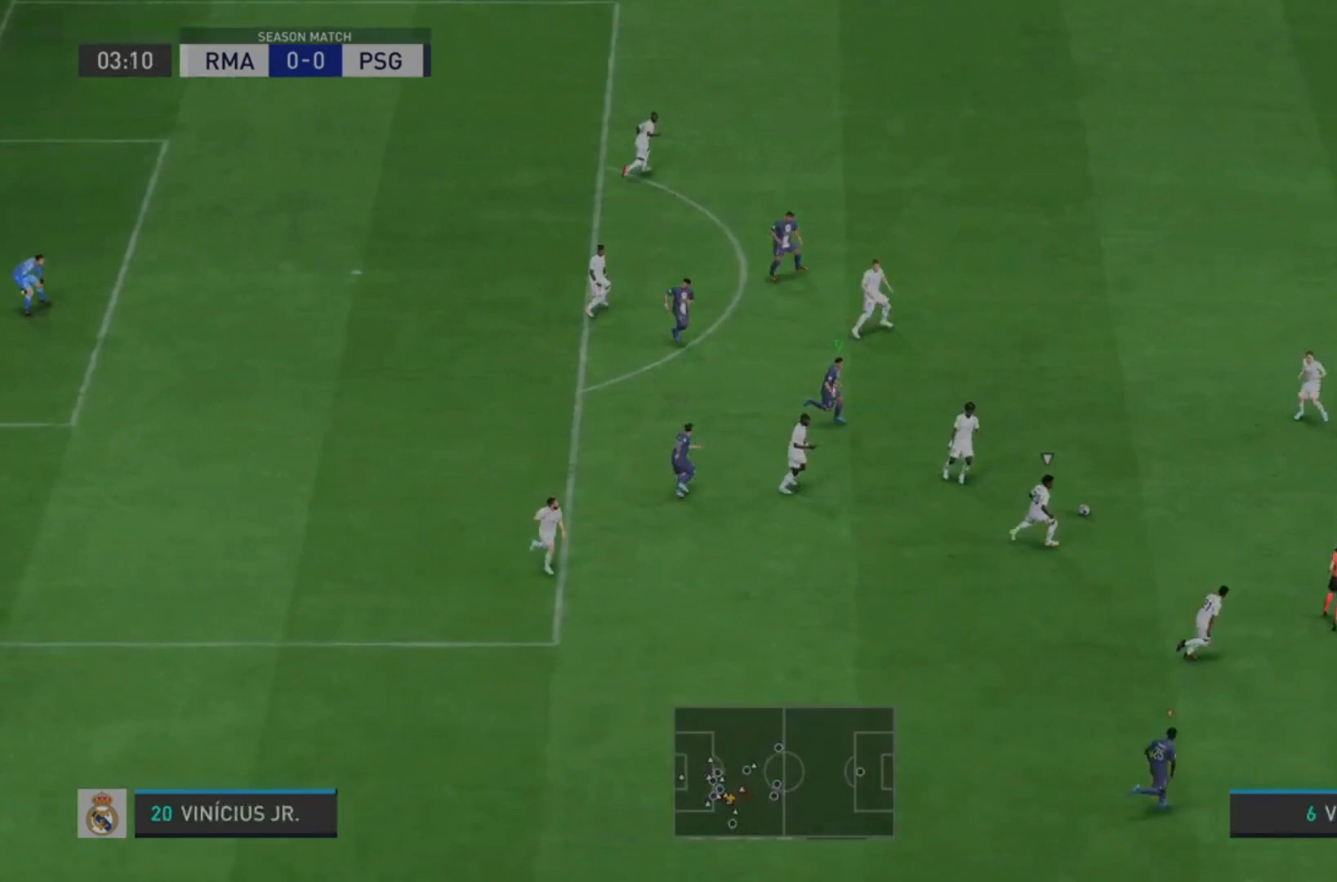
{"dt_ms": 500, "buttons": ["CIRCLE", "L2", "R1", "R2"], "left_stick": "down-left", "right_stick": "center", "events": [[433, "CIRCLE", "down"]]}
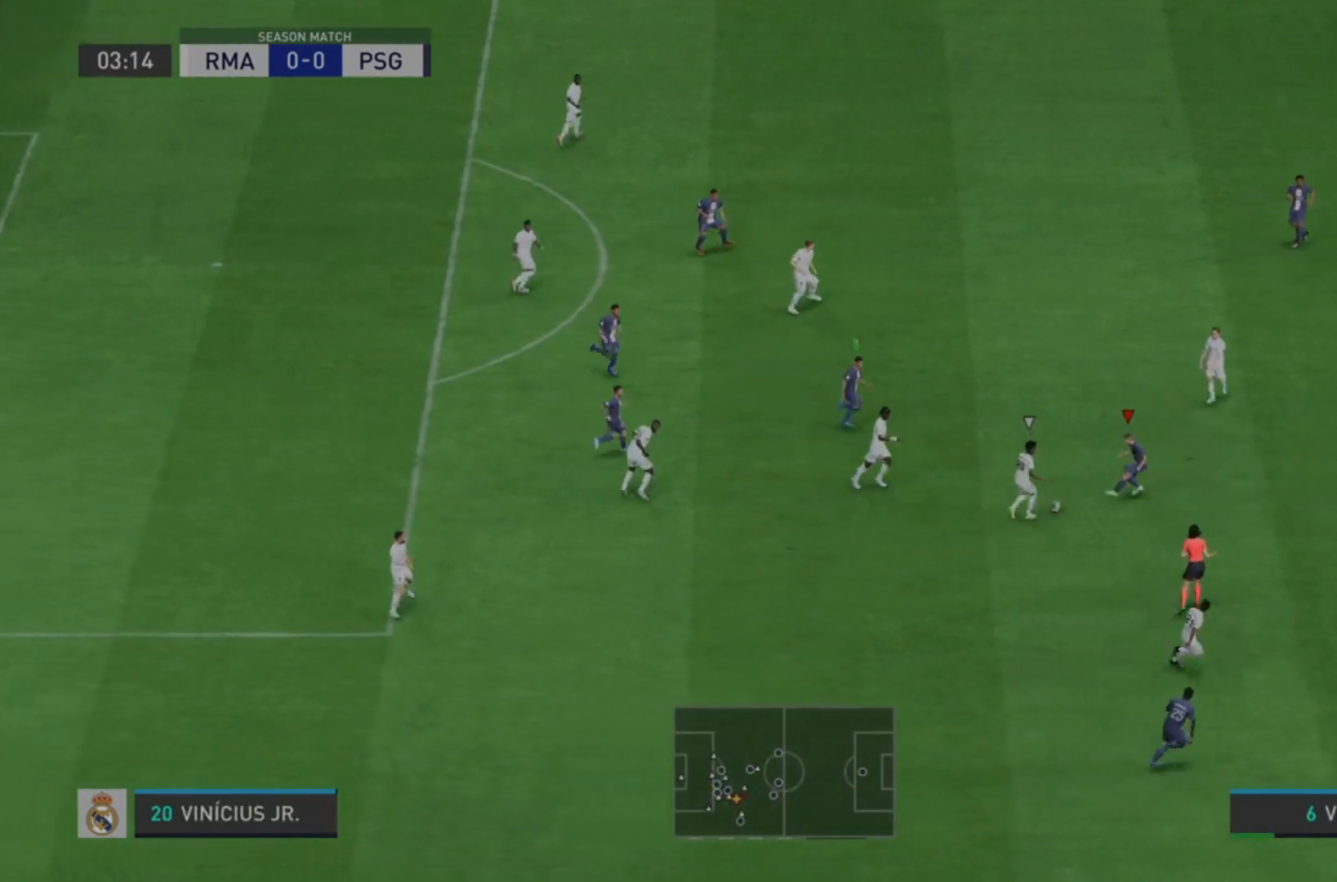
{"dt_ms": 500, "buttons": ["L2", "R1", "R2"], "left_stick": "down-left", "right_stick": "center", "events": [[133, "CIRCLE", "up"]]}
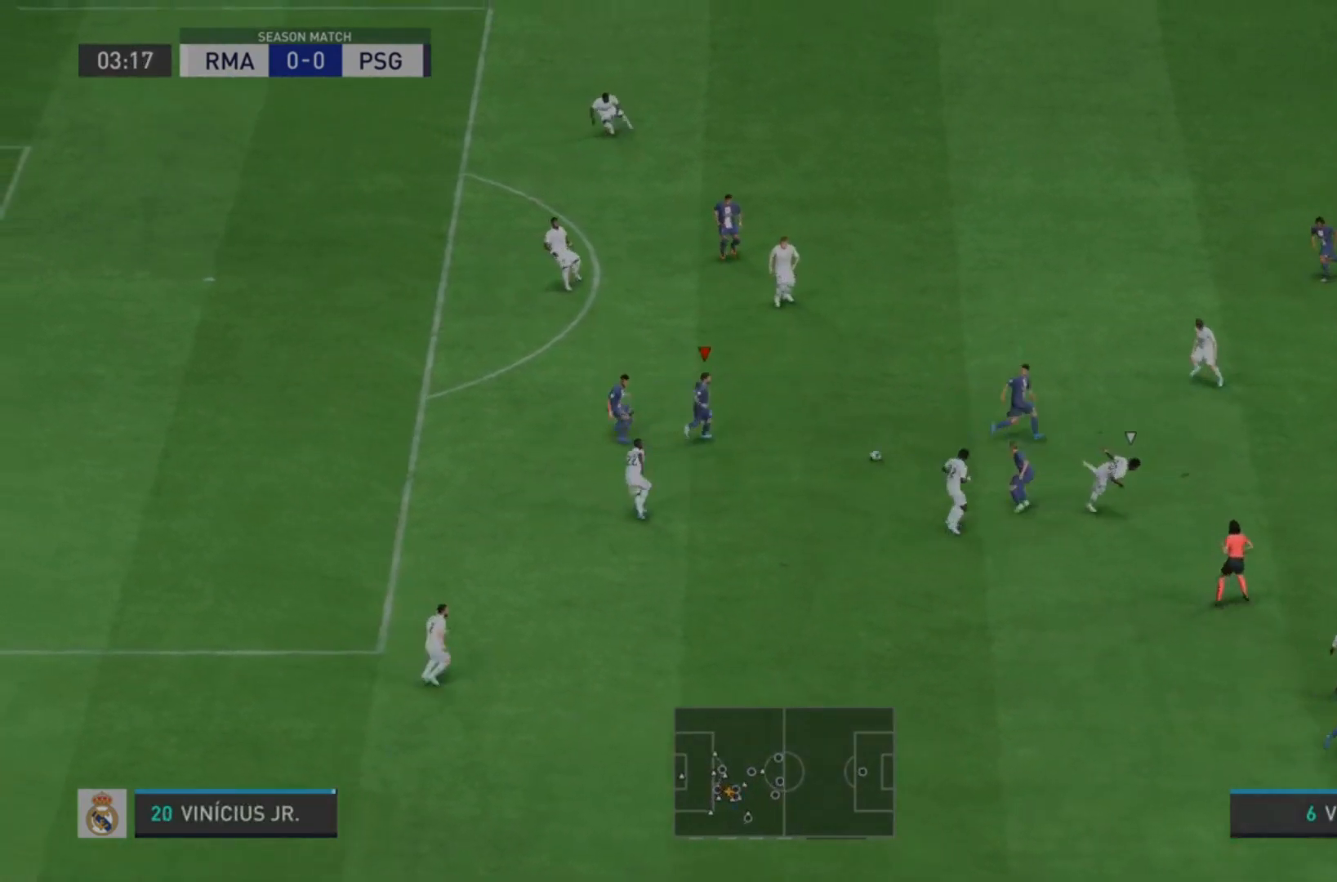
{"dt_ms": 500, "buttons": ["L1"], "left_stick": "left", "right_stick": "center", "events": [[33, "R1", "up"], [167, "R2", "up"], [233, "left_stick", "left"], [267, "L2", "up"], [300, "L1", "down"]]}
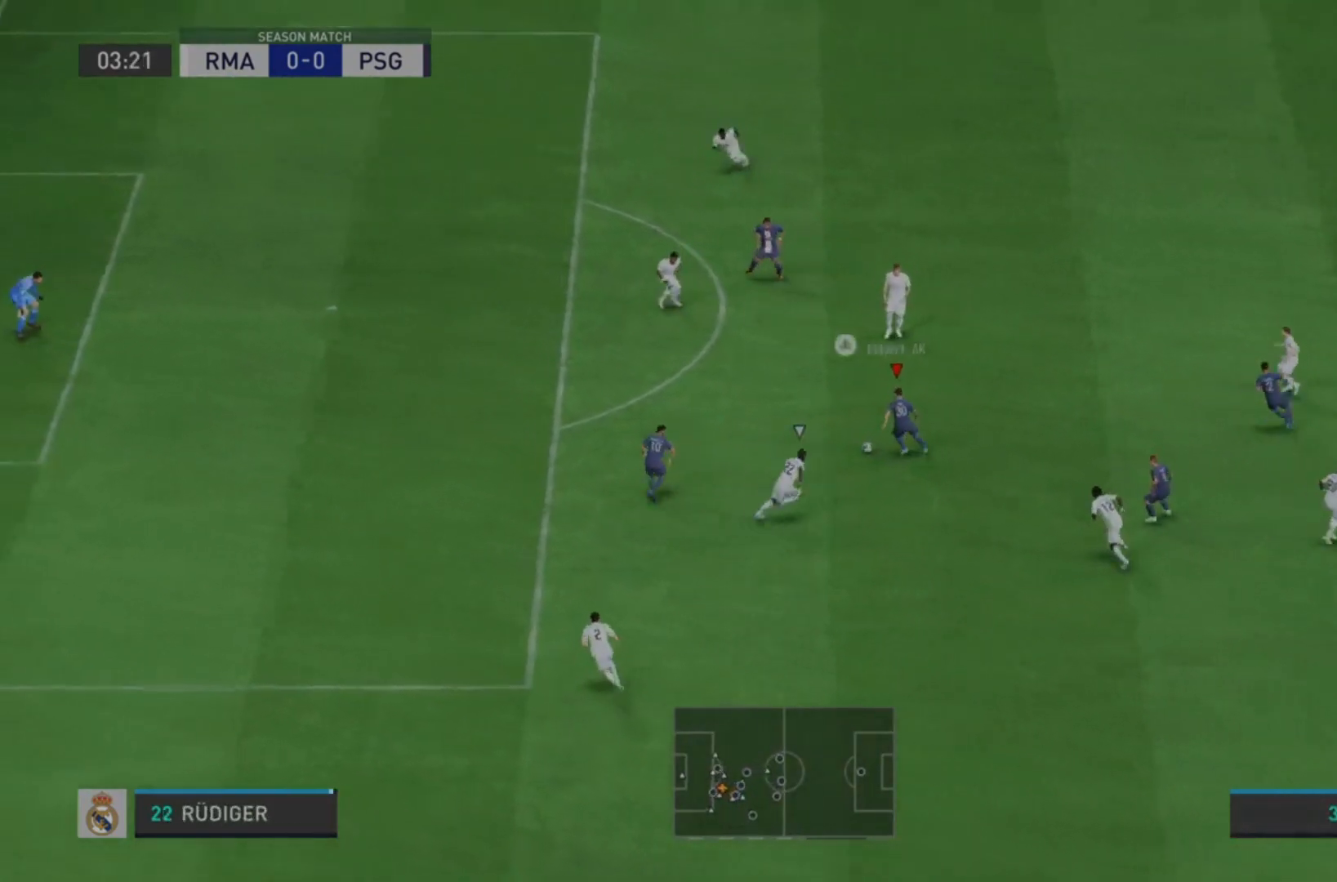
{"dt_ms": 500, "buttons": [], "left_stick": "left", "right_stick": "center", "events": [[167, "L1", "up"]]}
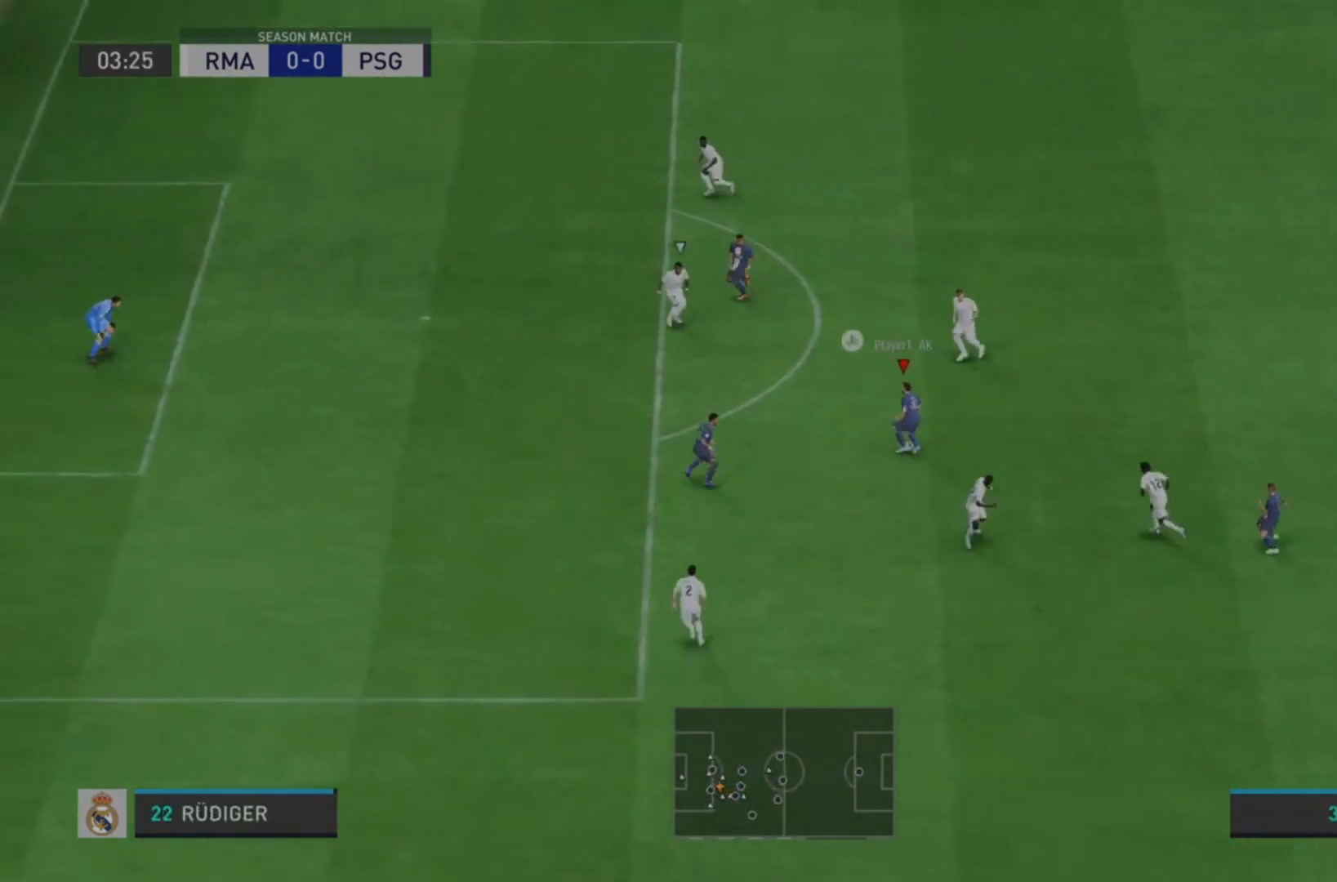
{"dt_ms": 500, "buttons": ["CIRCLE", "R1"], "left_stick": "down-left", "right_stick": "center", "events": [[233, "R1", "down"], [233, "left_stick", "down-left"], [300, "CIRCLE", "down"]]}
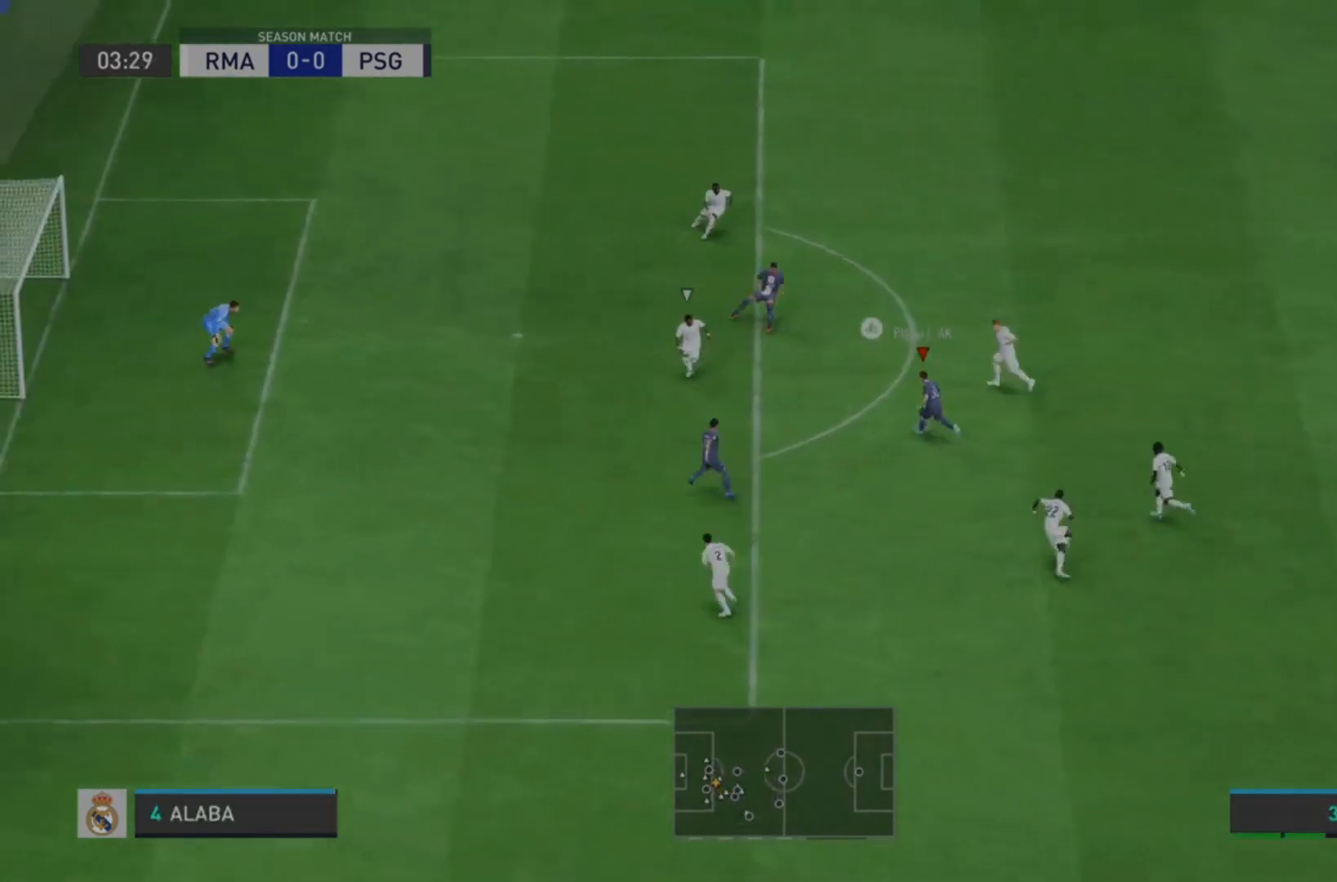
{"dt_ms": 500, "buttons": ["R2"], "left_stick": "down-left", "right_stick": "center", "events": [[33, "CIRCLE", "up"], [33, "R1", "up"], [67, "R2", "down"]]}
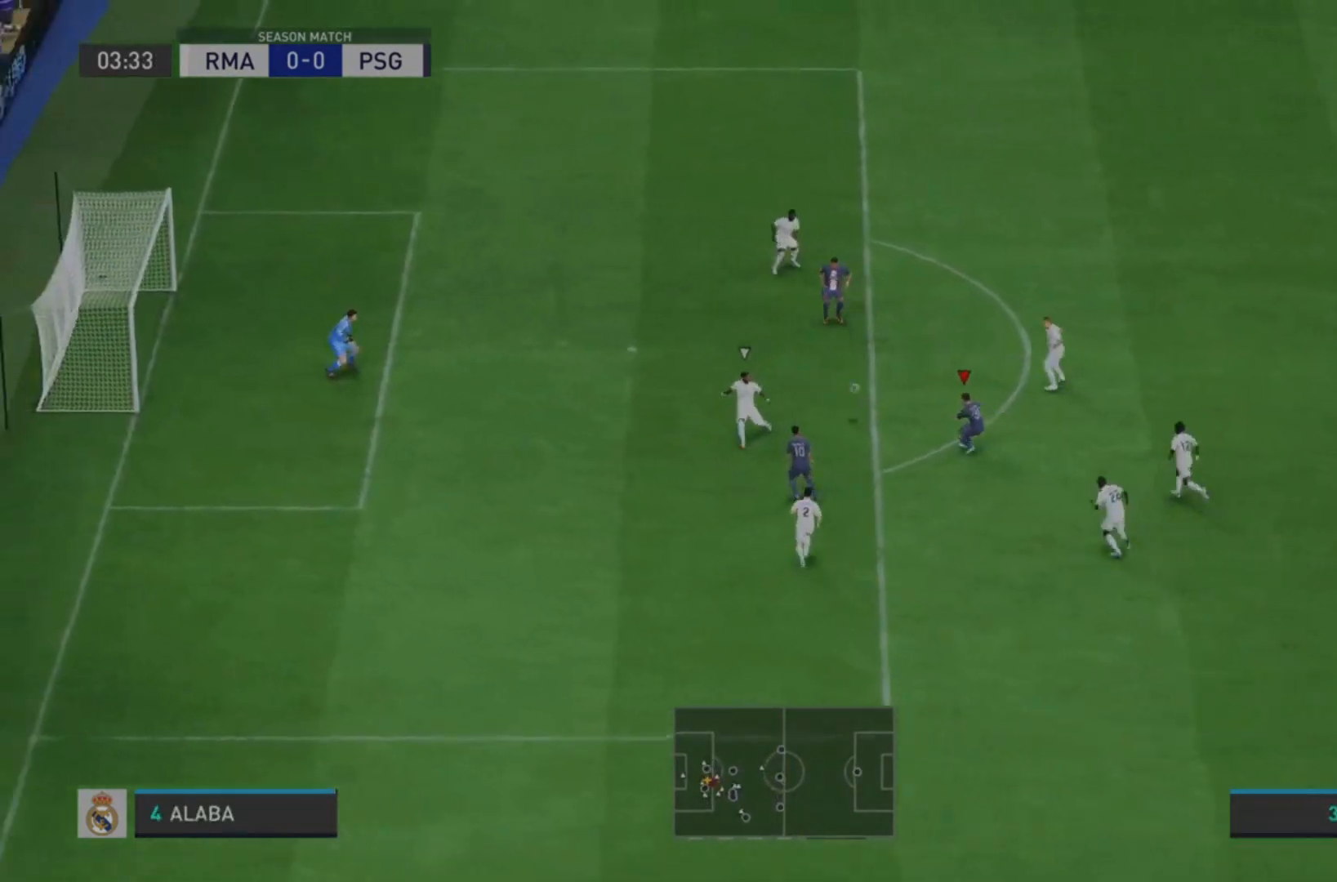
{"dt_ms": 1000, "buttons": ["L2", "R1", "R2"], "left_stick": "left", "right_stick": "center"}
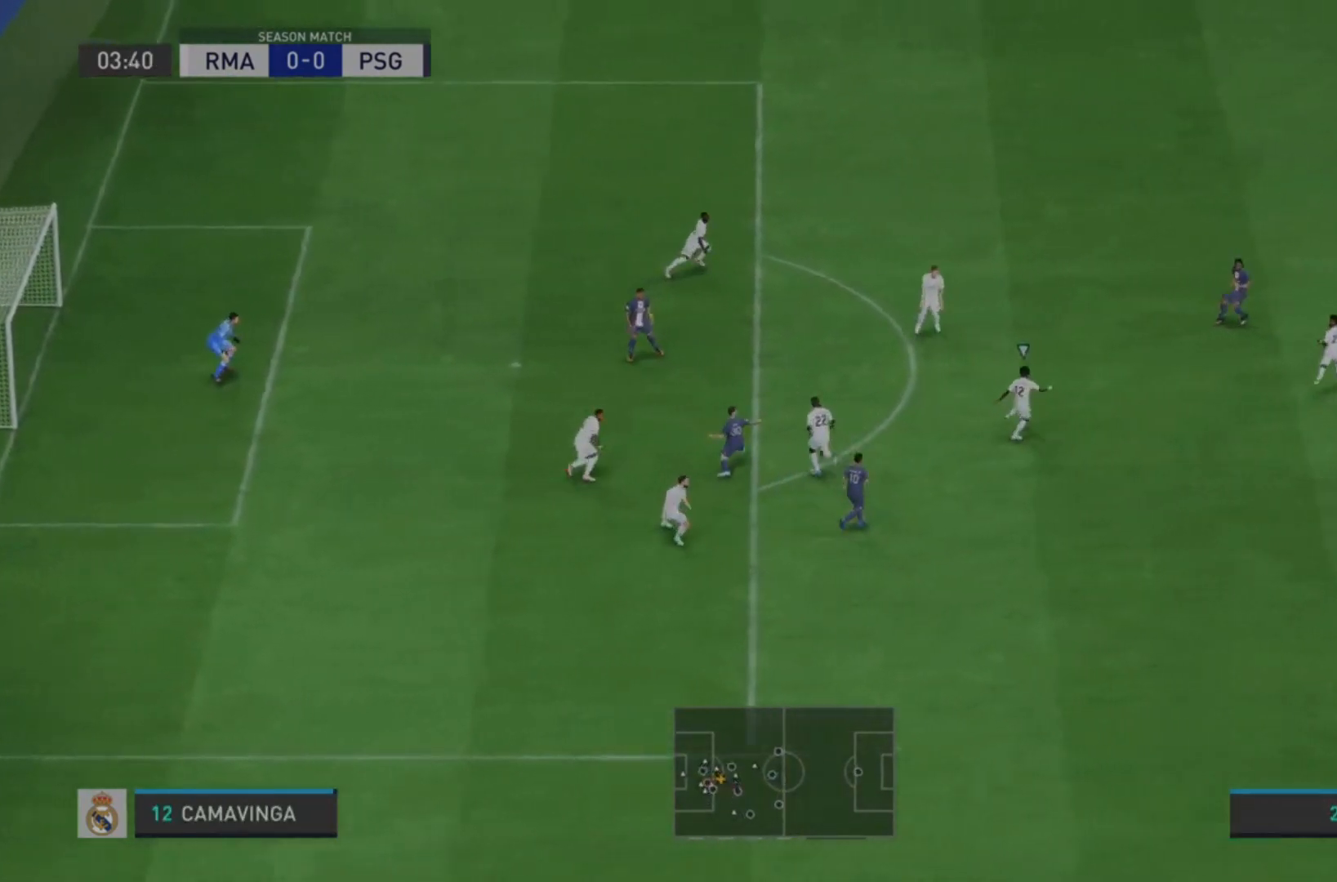
{"dt_ms": 500, "buttons": ["L2", "R1", "R2"], "left_stick": "down", "right_stick": "center", "events": [[100, "left_stick", "down"]]}
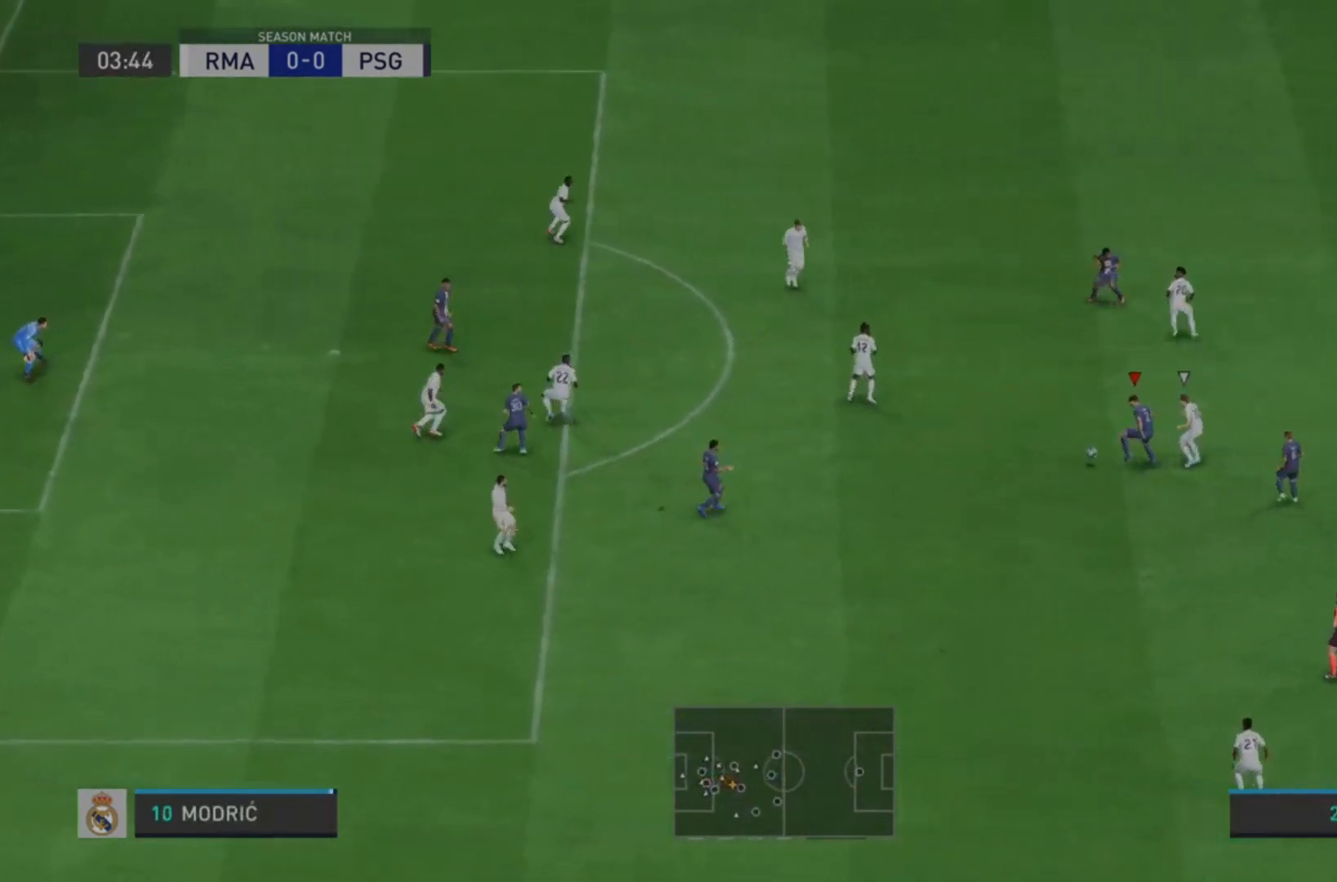
{"dt_ms": 500, "buttons": ["L2", "R1", "R2"], "left_stick": "down-left", "right_stick": "center", "events": [[167, "left_stick", "down-left"], [300, "CROSS", "down"], [433, "CROSS", "up"]]}